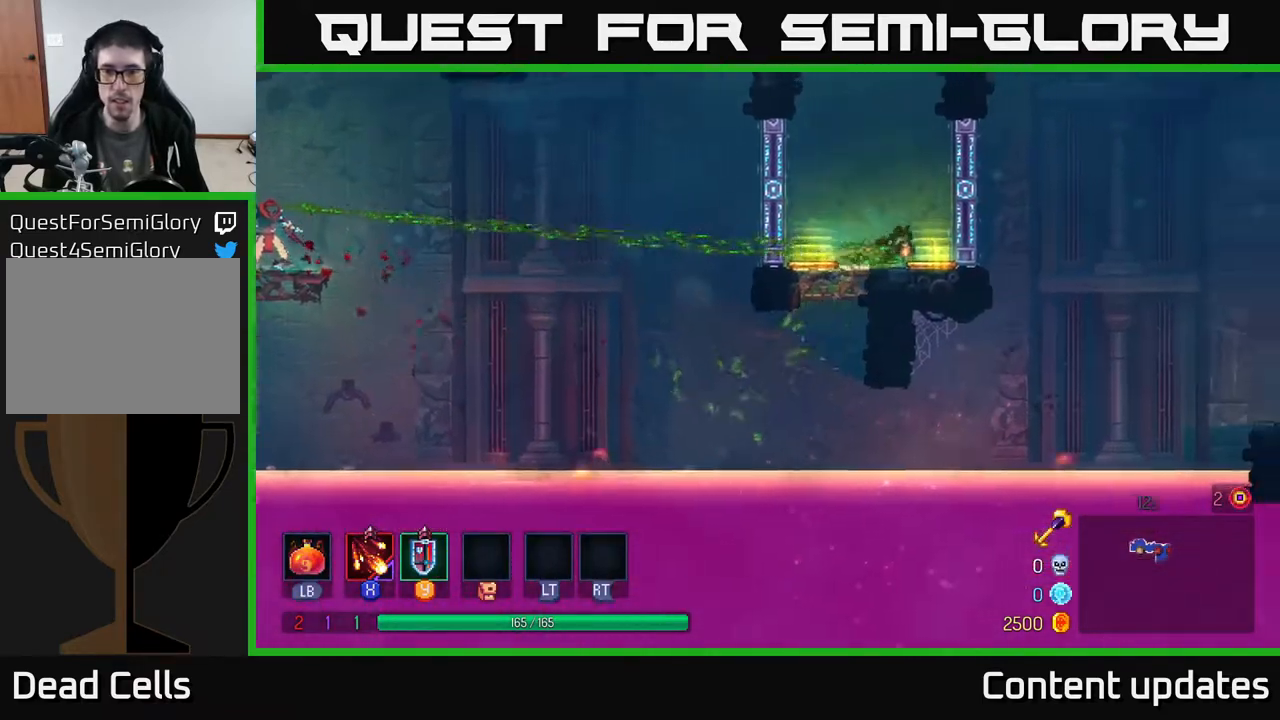
Gameplay with a controller (Xbox layout); each line is a JSON object with the inputs held at the frame after it. "events" lists button and stick changes between this image and that frame as [ms after this image, input, new state], when the widget could be followed in between.
{"buttons": [], "left_stick": "left", "right_stick": "center", "events": [[133, "left_stick", "up-left"], [233, "left_stick", "left"]]}
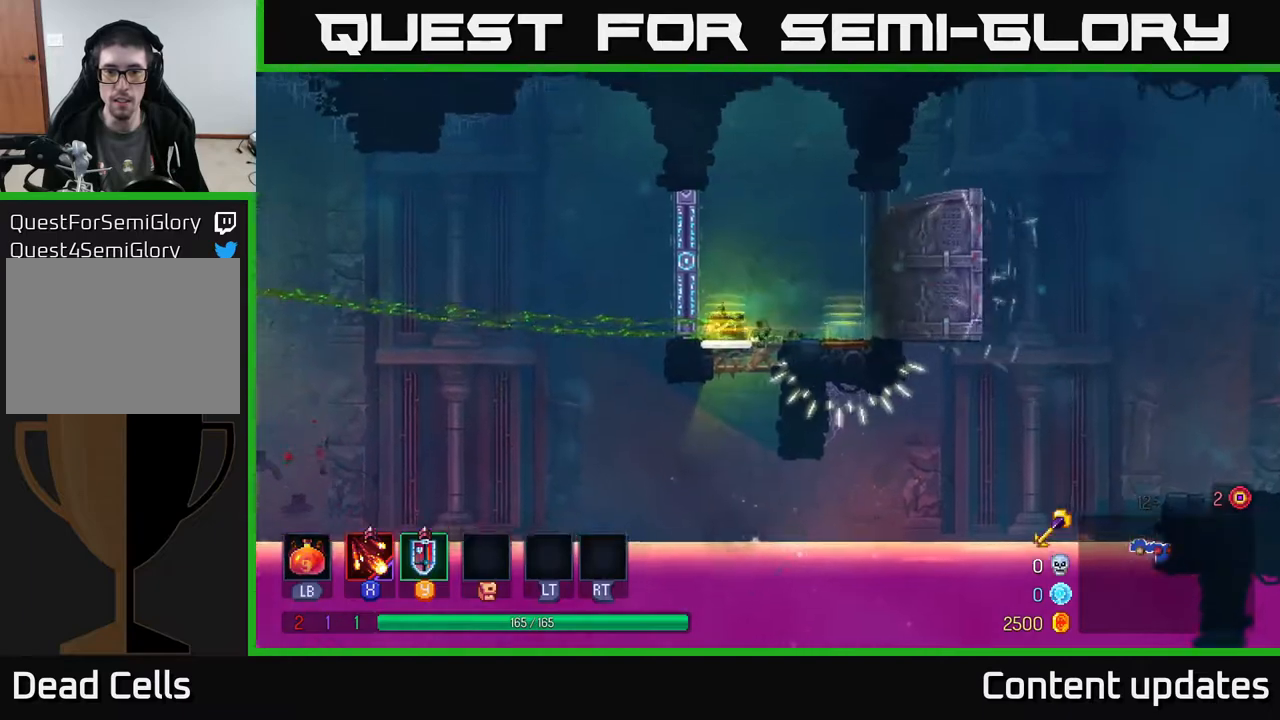
{"buttons": ["B"], "left_stick": "center", "right_stick": "center", "events": [[83, "left_stick", "right"], [250, "left_stick", "center"], [483, "B", "down"]]}
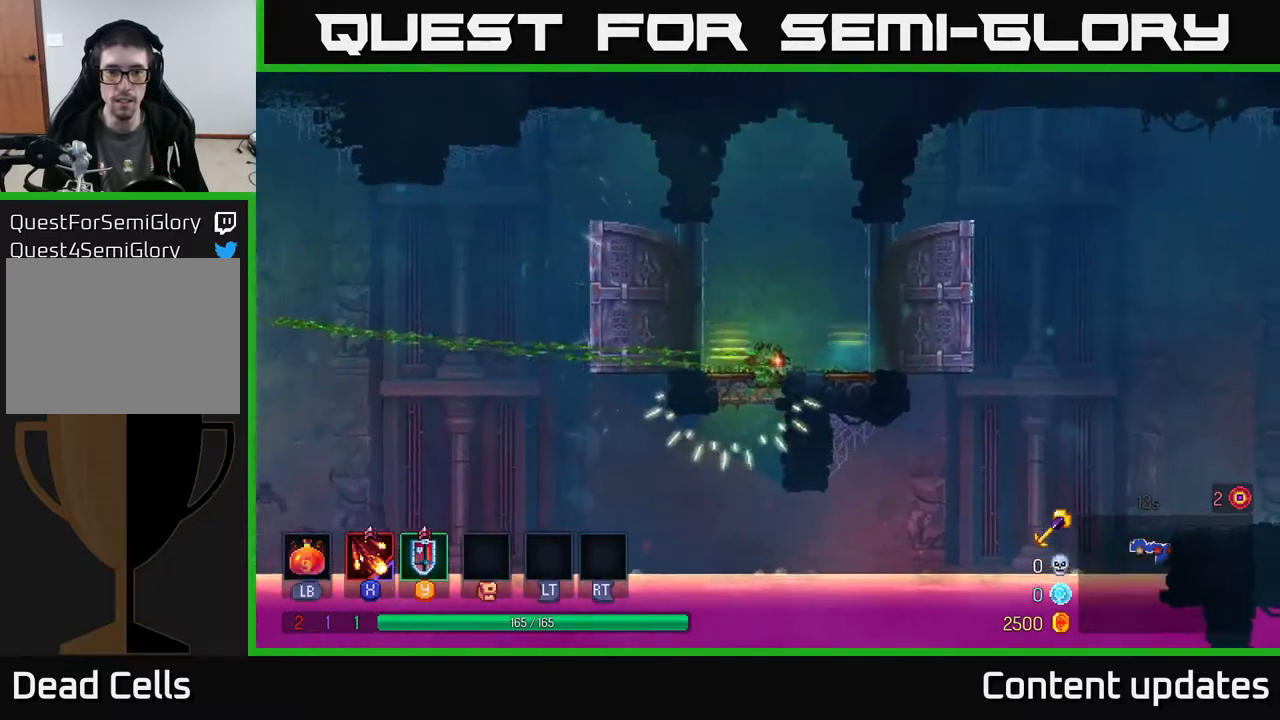
{"buttons": ["R3"], "left_stick": "center", "right_stick": "center", "events": [[100, "B", "up"], [417, "R3", "down"]]}
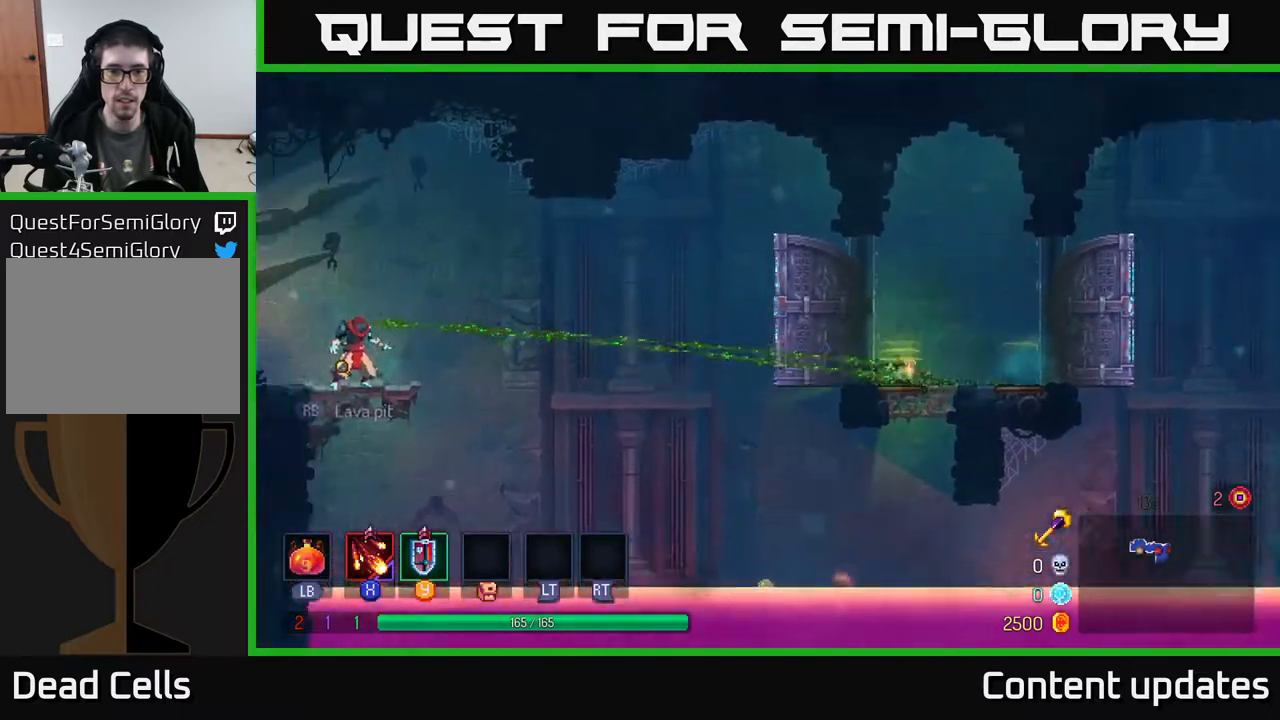
{"buttons": [], "left_stick": "left", "right_stick": "center", "events": [[17, "R3", "up"], [367, "left_stick", "left"]]}
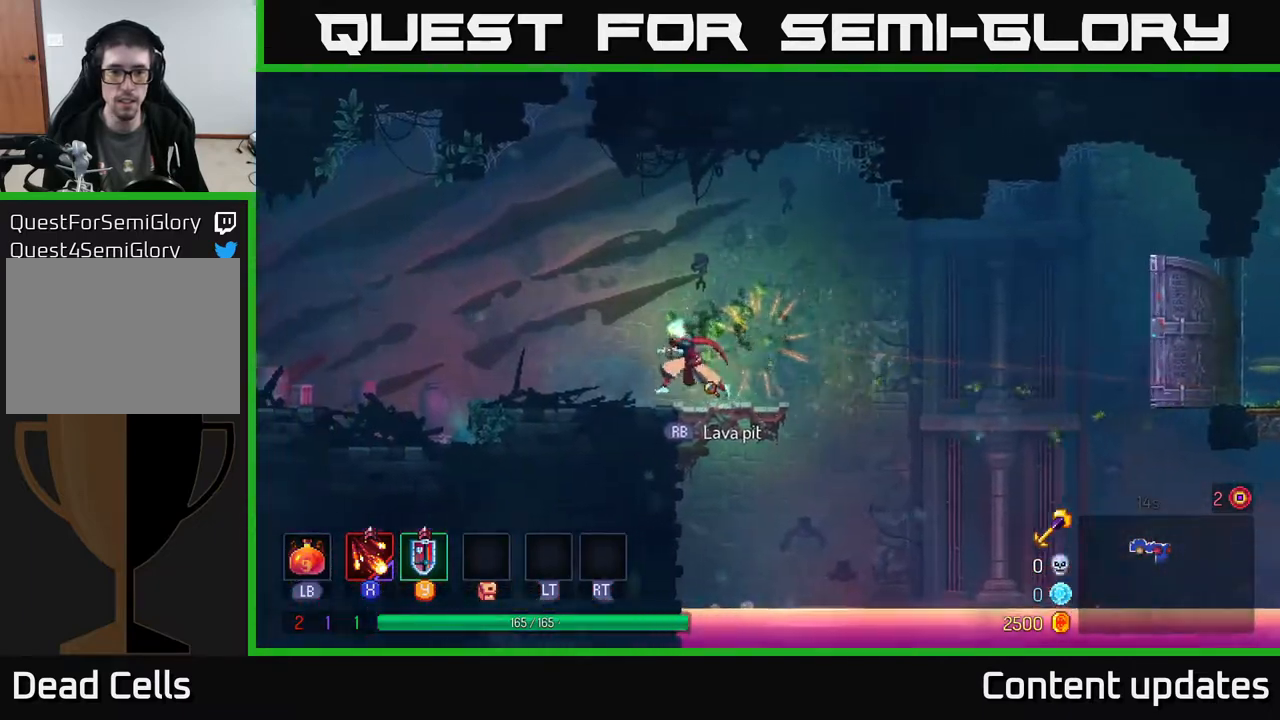
{"buttons": [], "left_stick": "right", "right_stick": "center", "events": [[350, "left_stick", "right"]]}
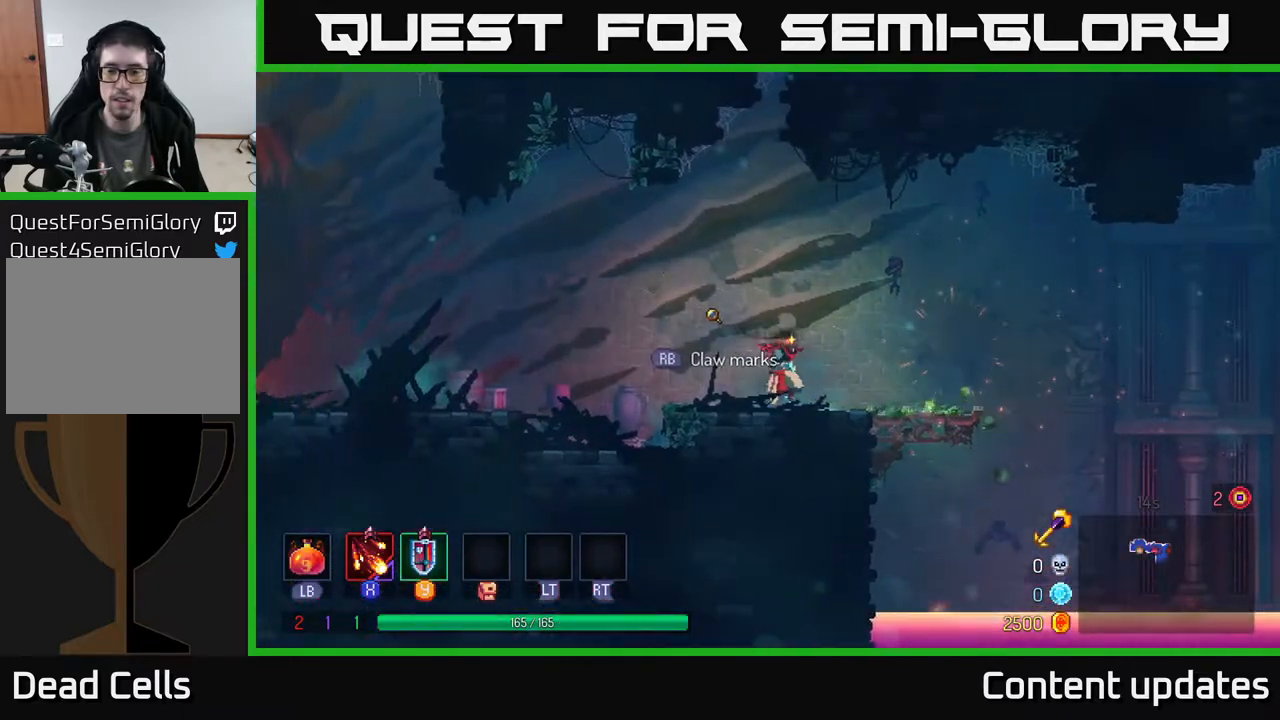
{"buttons": [], "left_stick": "right", "right_stick": "center", "events": []}
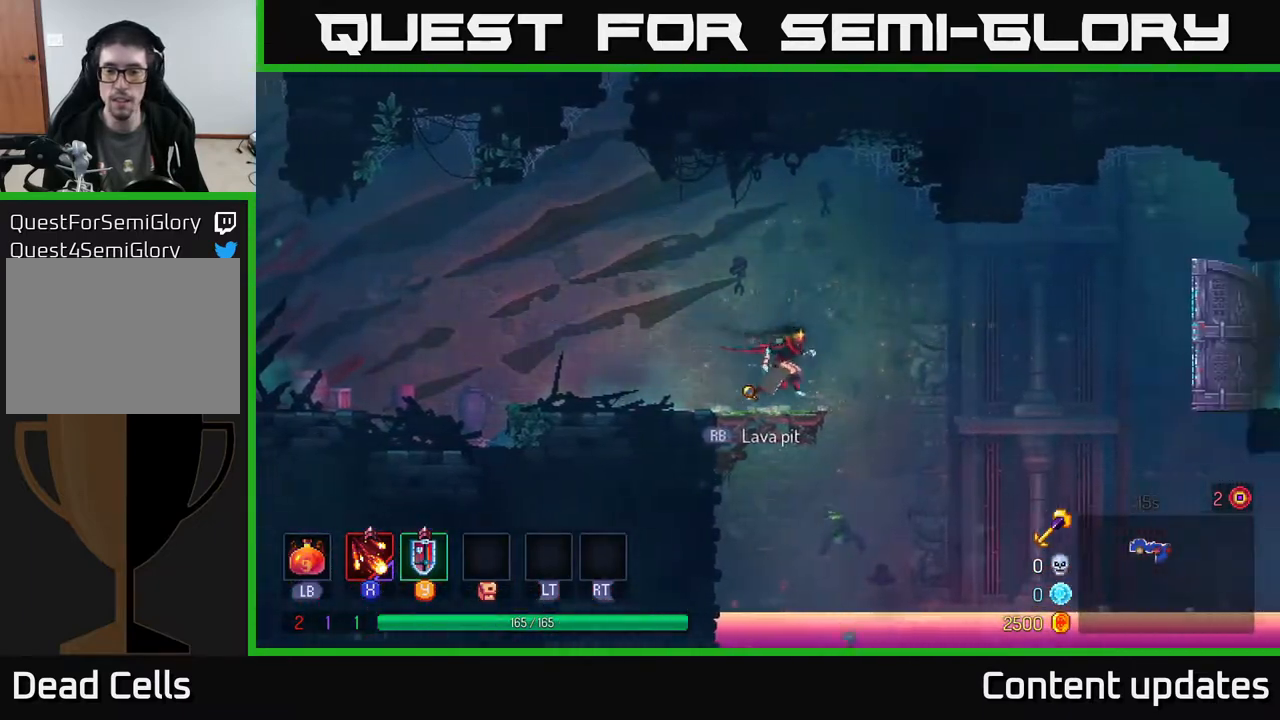
{"buttons": ["A"], "left_stick": "right", "right_stick": "center", "events": [[117, "A", "down"]]}
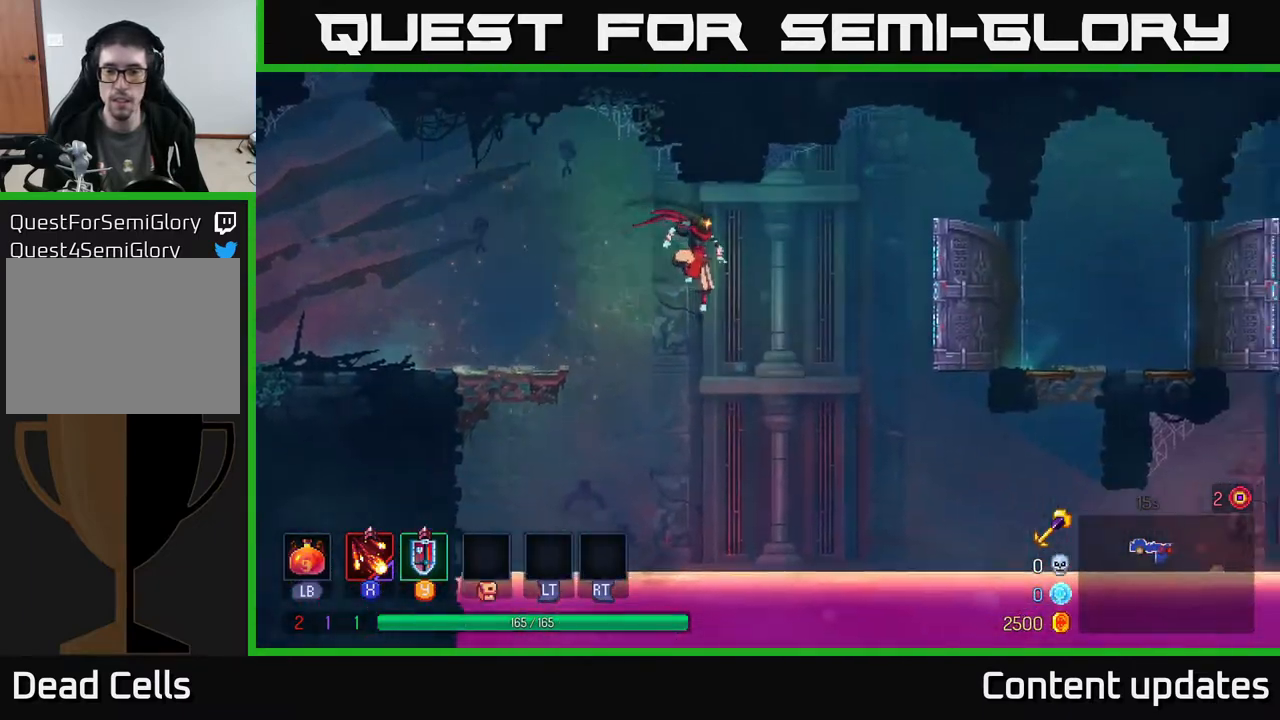
{"buttons": ["A"], "left_stick": "right", "right_stick": "center", "events": [[100, "A", "up"], [283, "A", "down"]]}
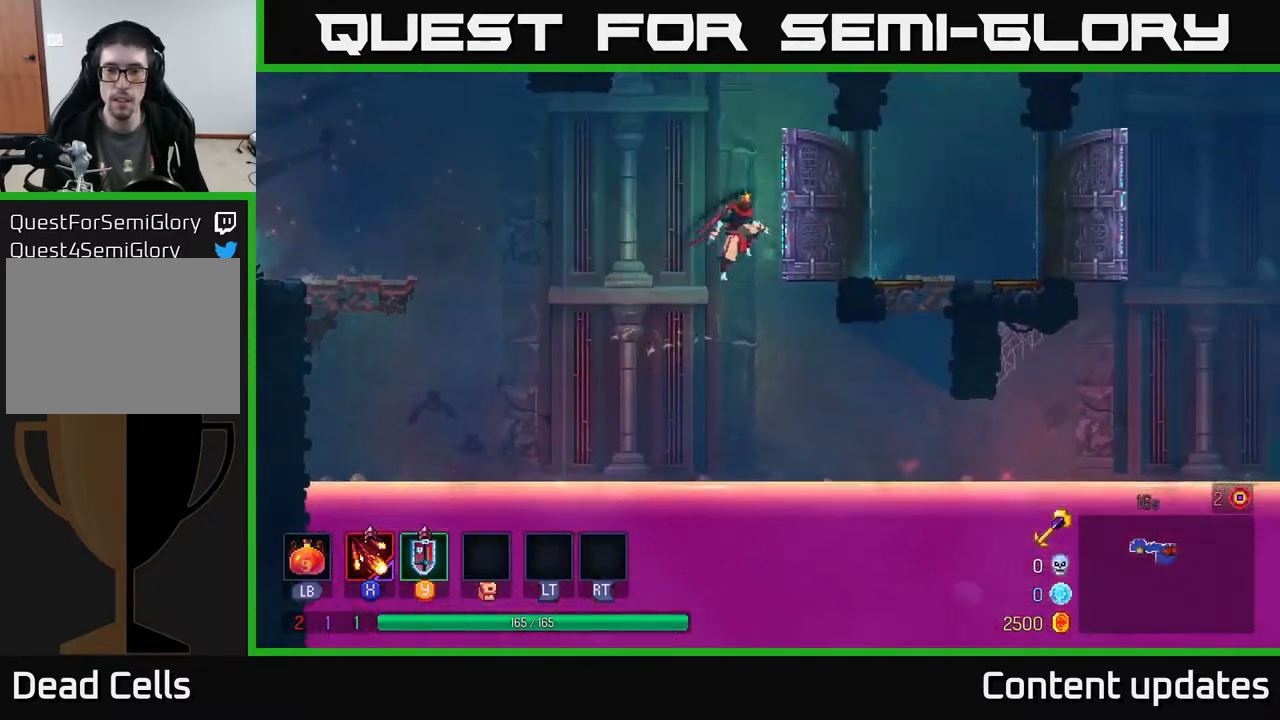
{"buttons": [], "left_stick": "right", "right_stick": "center", "events": [[250, "A", "up"]]}
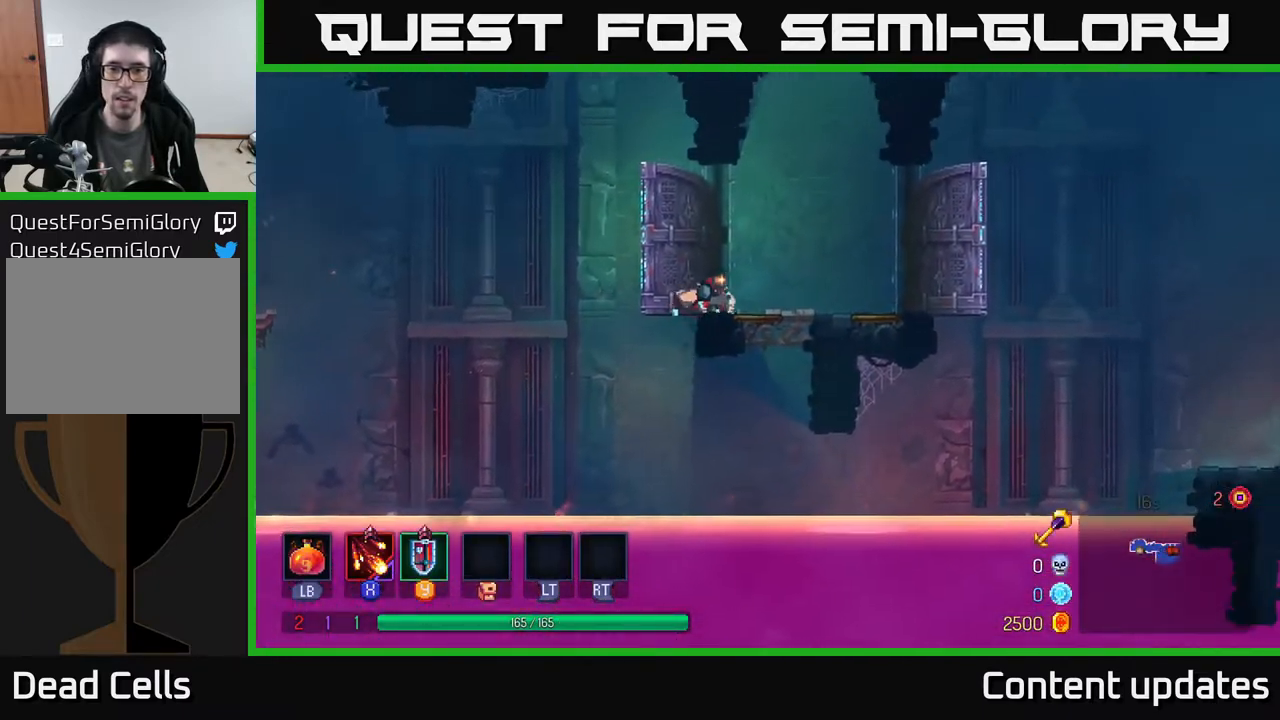
{"buttons": [], "left_stick": "right", "right_stick": "center", "events": []}
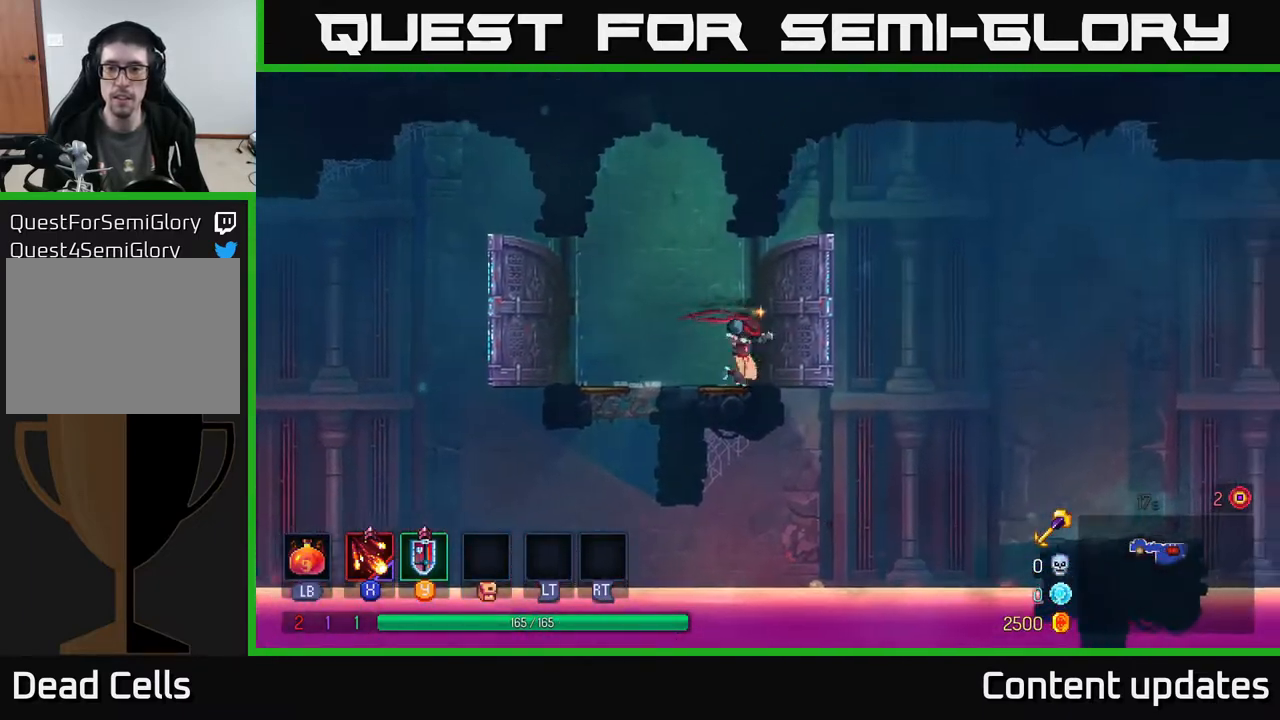
{"buttons": ["A"], "left_stick": "right", "right_stick": "center", "events": [[33, "A", "down"], [300, "A", "up"], [417, "A", "down"]]}
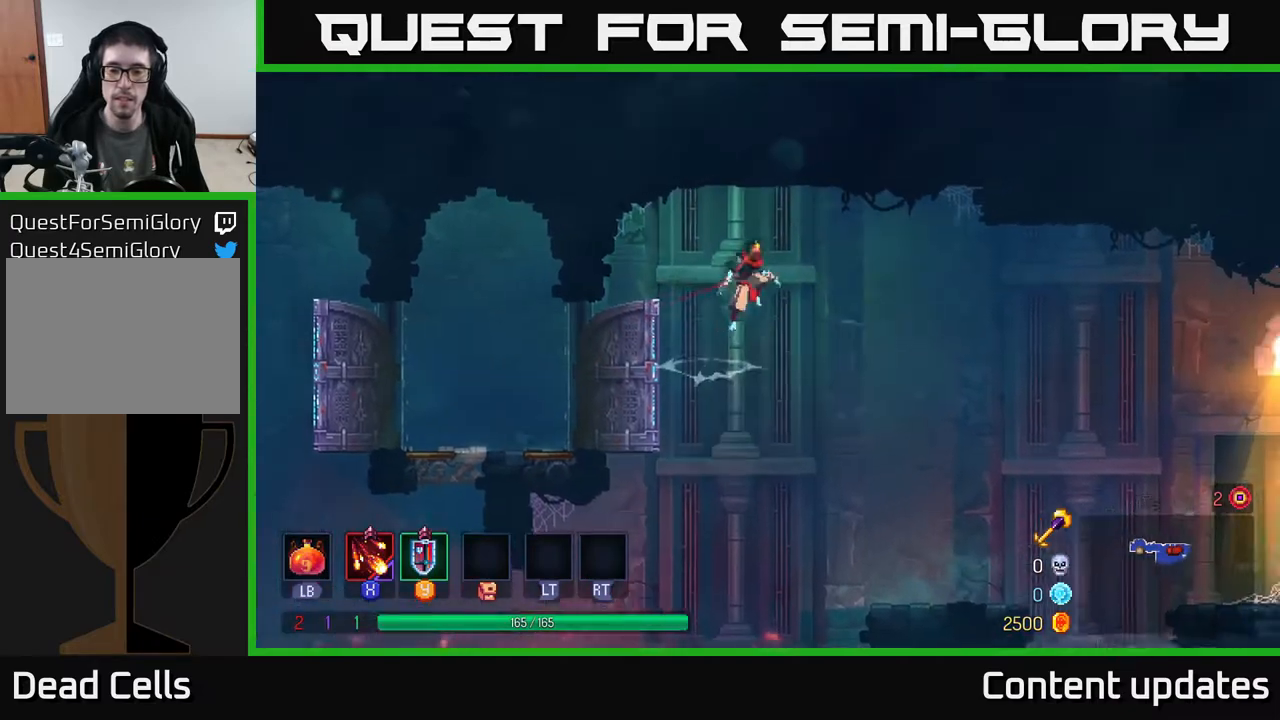
{"buttons": [], "left_stick": "center", "right_stick": "center", "events": [[17, "A", "up"], [500, "left_stick", "center"]]}
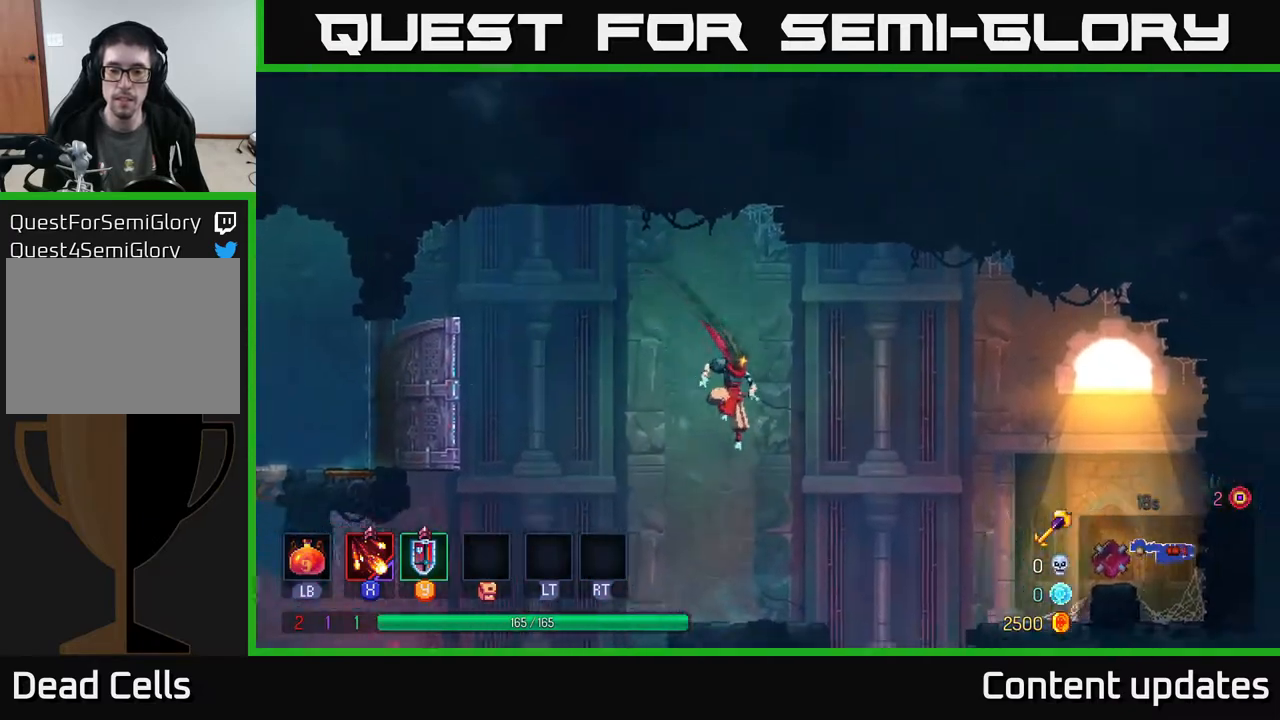
{"buttons": ["A"], "left_stick": "right", "right_stick": "center", "events": [[217, "left_stick", "right"], [450, "A", "down"]]}
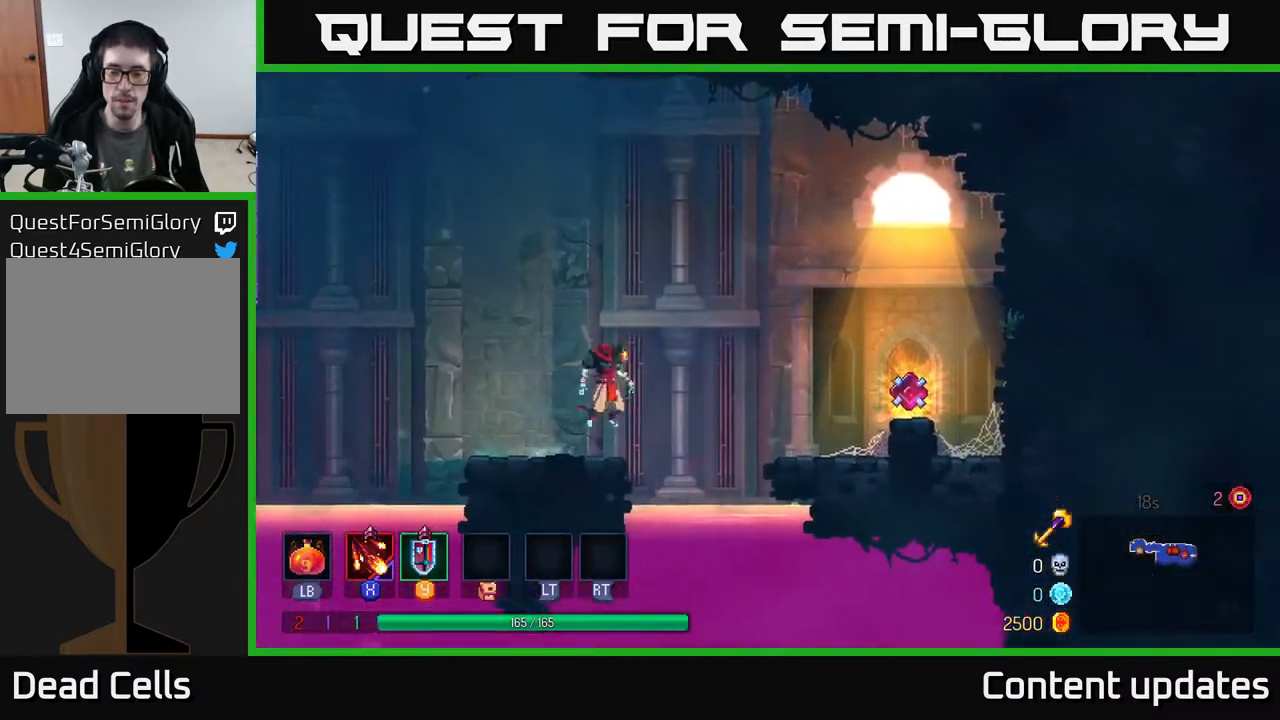
{"buttons": [], "left_stick": "right", "right_stick": "center", "events": [[50, "A", "up"], [333, "A", "down"], [467, "A", "up"]]}
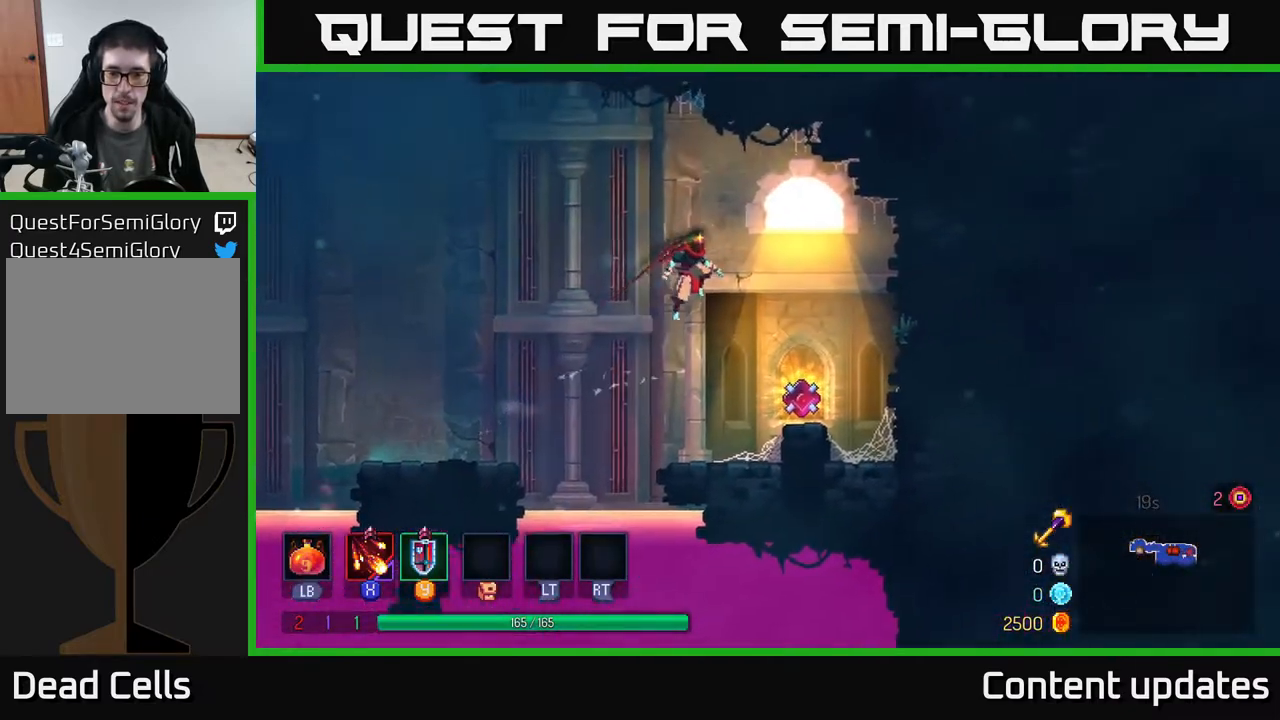
{"buttons": ["R1"], "left_stick": "left", "right_stick": "center", "events": [[317, "left_stick", "center"], [383, "left_stick", "left"], [417, "R1", "down"]]}
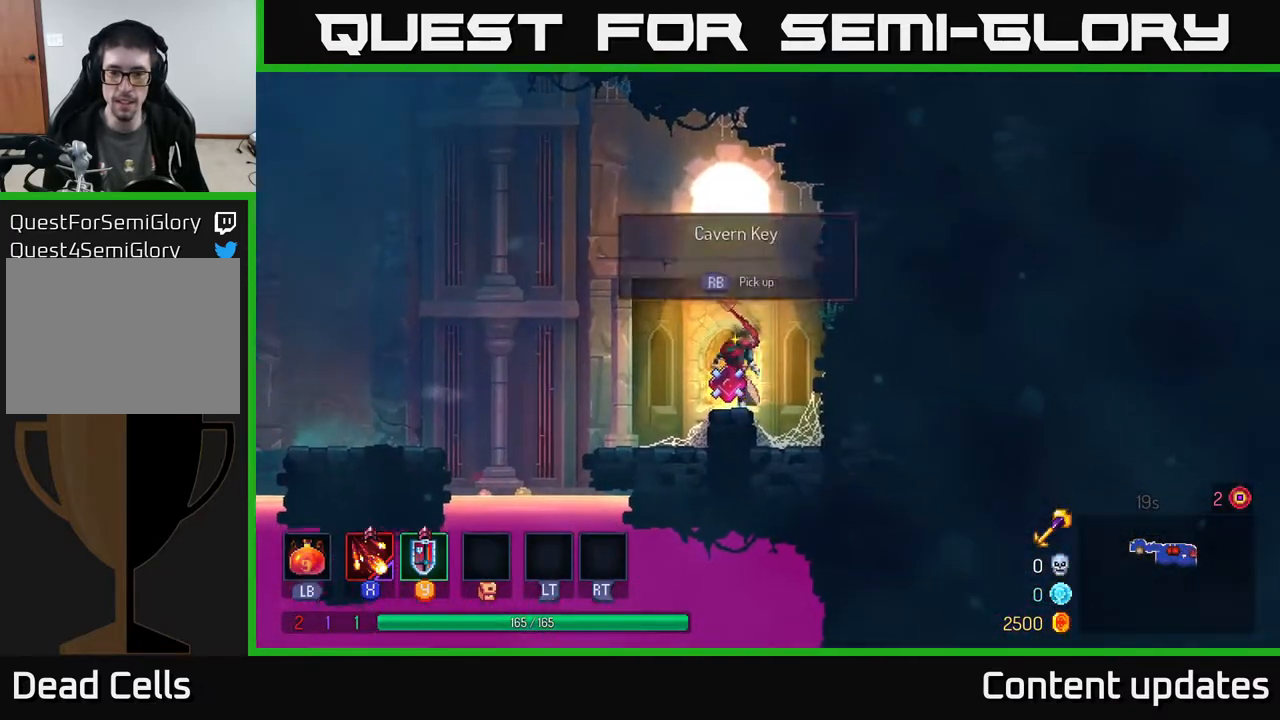
{"buttons": [], "left_stick": "left", "right_stick": "center", "events": [[33, "R1", "up"], [217, "left_stick", "center"], [300, "left_stick", "left"]]}
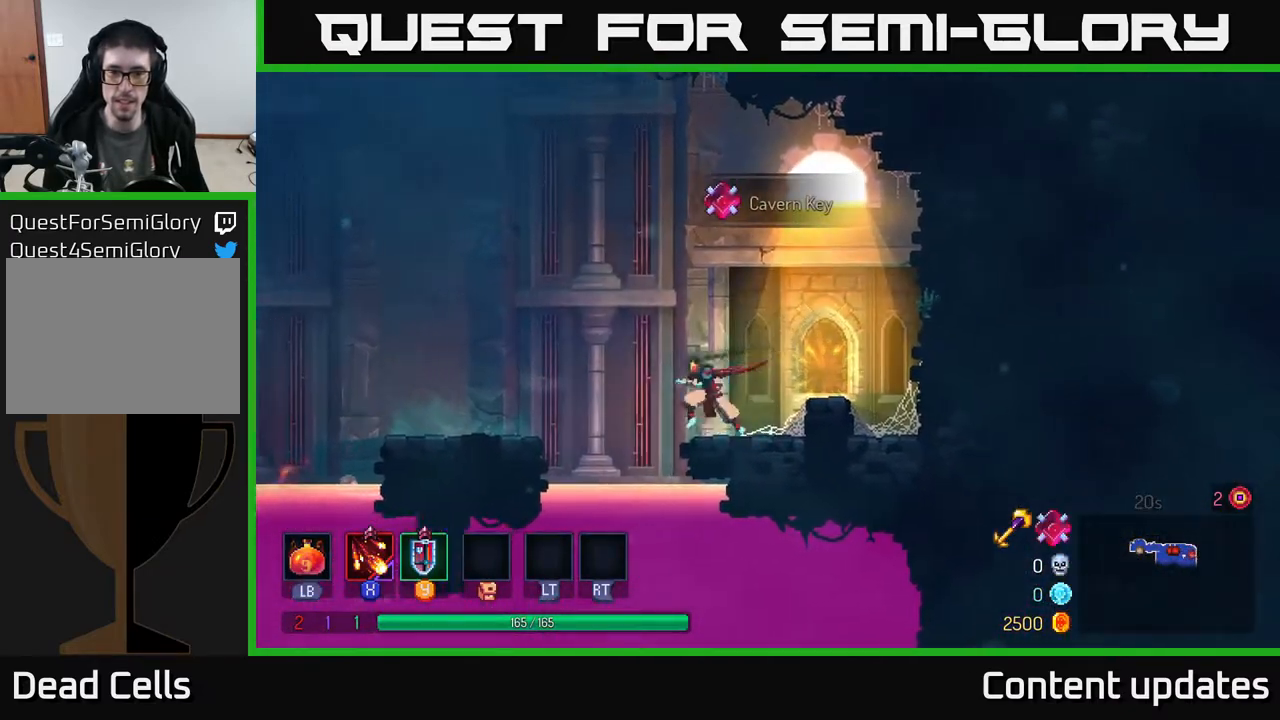
{"buttons": [], "left_stick": "left", "right_stick": "center", "events": [[17, "A", "down"], [233, "A", "up"]]}
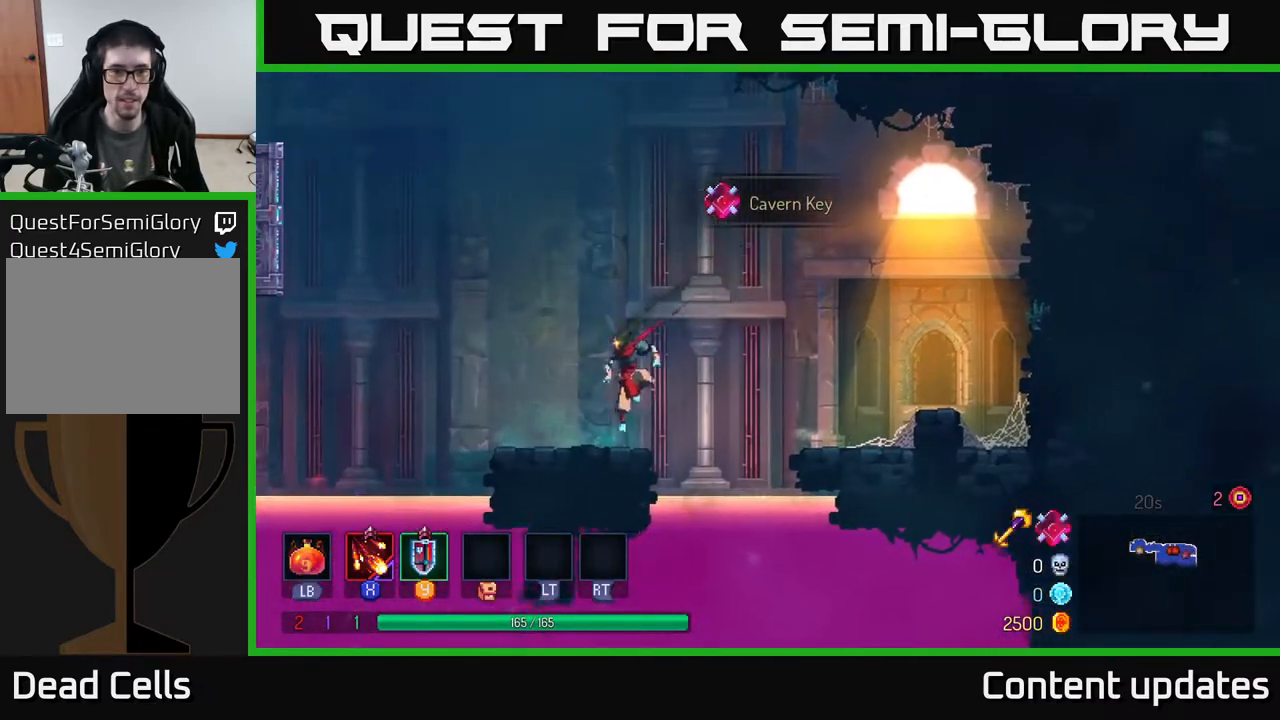
{"buttons": ["A"], "left_stick": "left", "right_stick": "center", "events": [[383, "A", "down"]]}
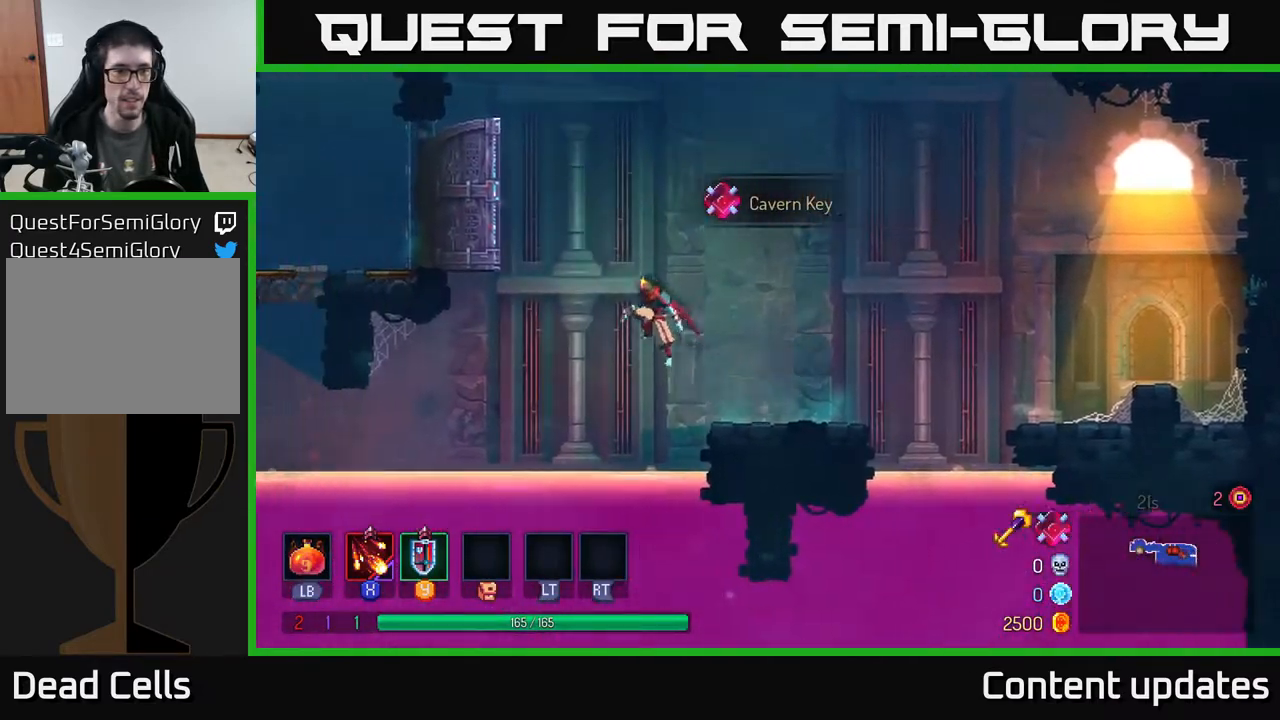
{"buttons": ["A"], "left_stick": "left", "right_stick": "center", "events": [[200, "A", "up"], [267, "A", "down"]]}
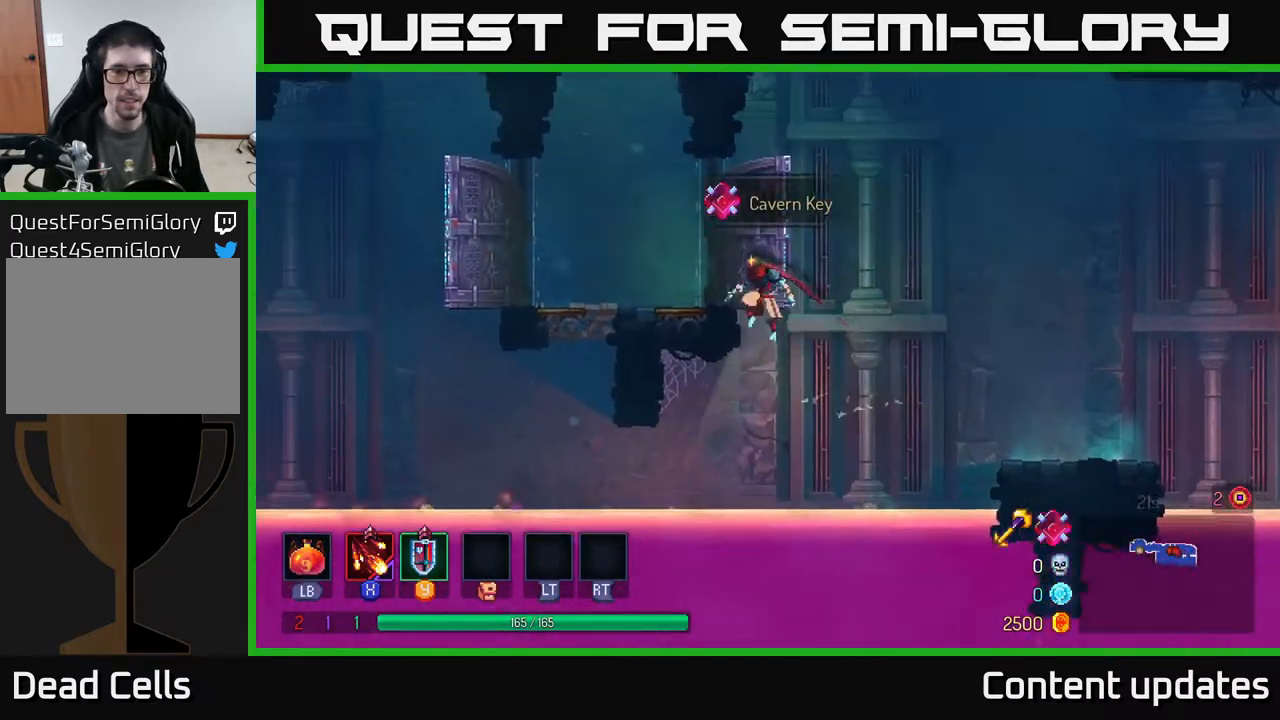
{"buttons": [], "left_stick": "left", "right_stick": "center", "events": [[33, "A", "up"]]}
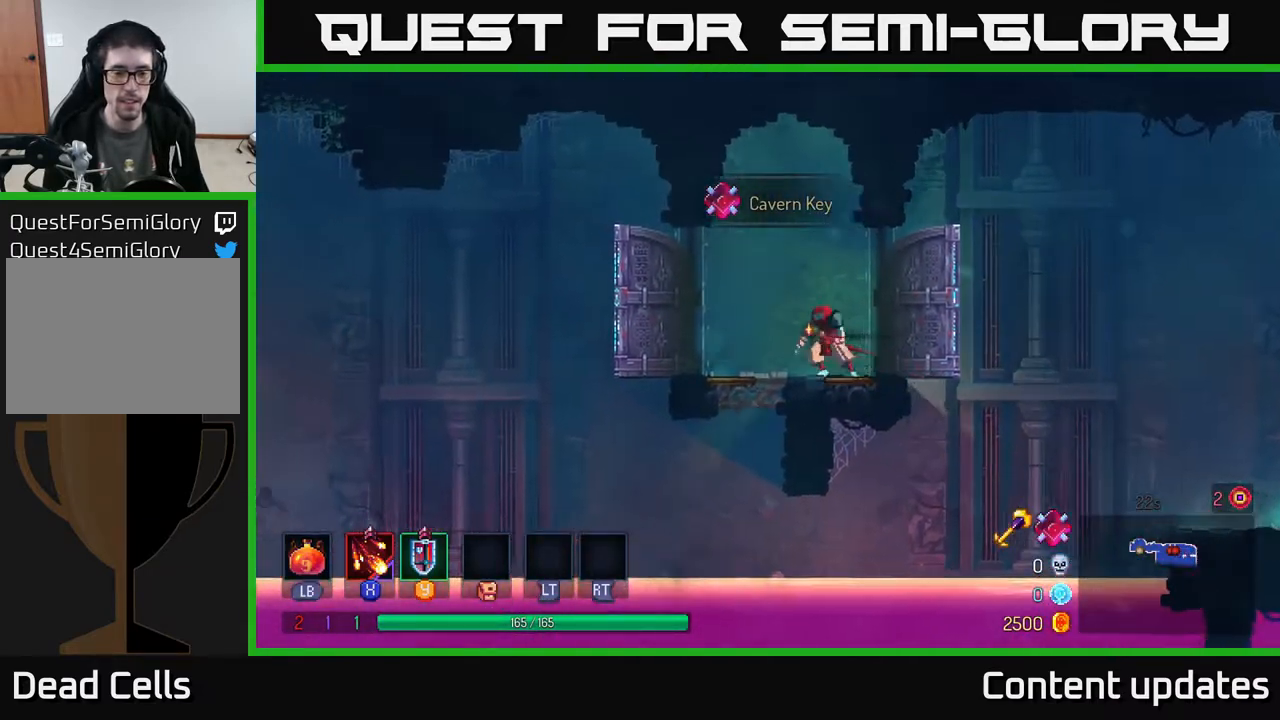
{"buttons": ["A"], "left_stick": "left", "right_stick": "center", "events": [[417, "A", "down"]]}
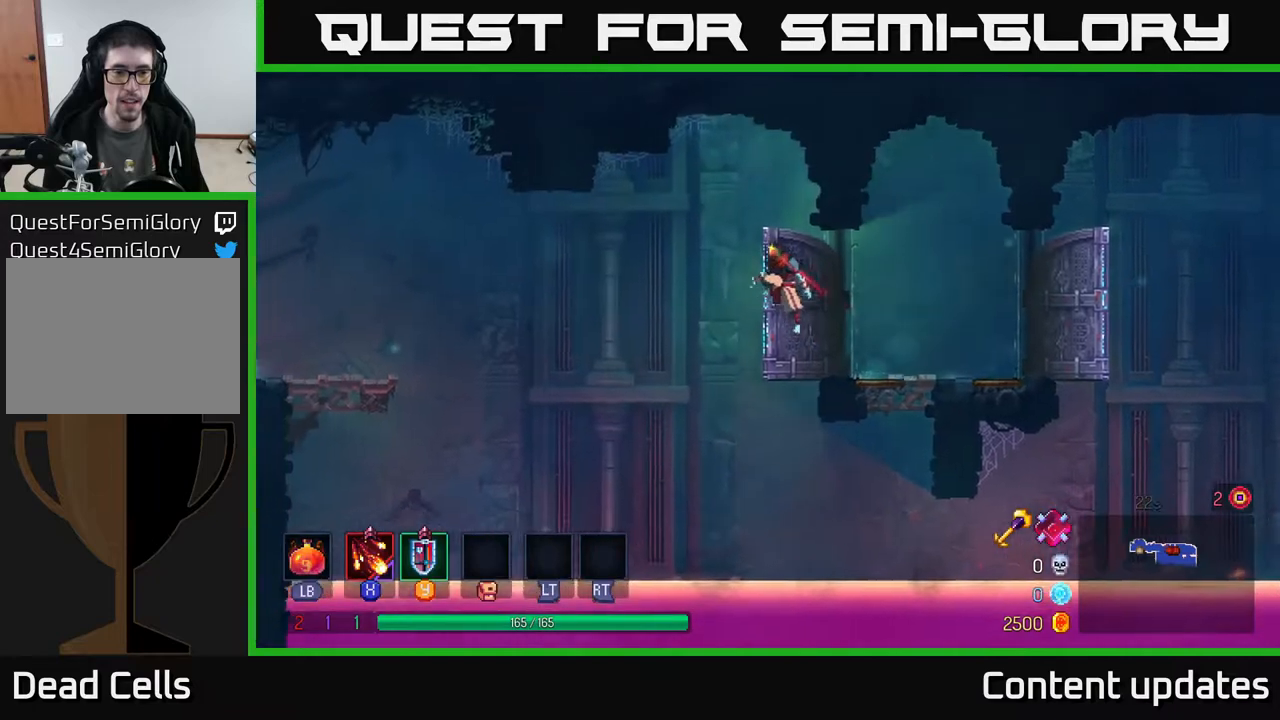
{"buttons": [], "left_stick": "left", "right_stick": "center", "events": [[367, "A", "up"]]}
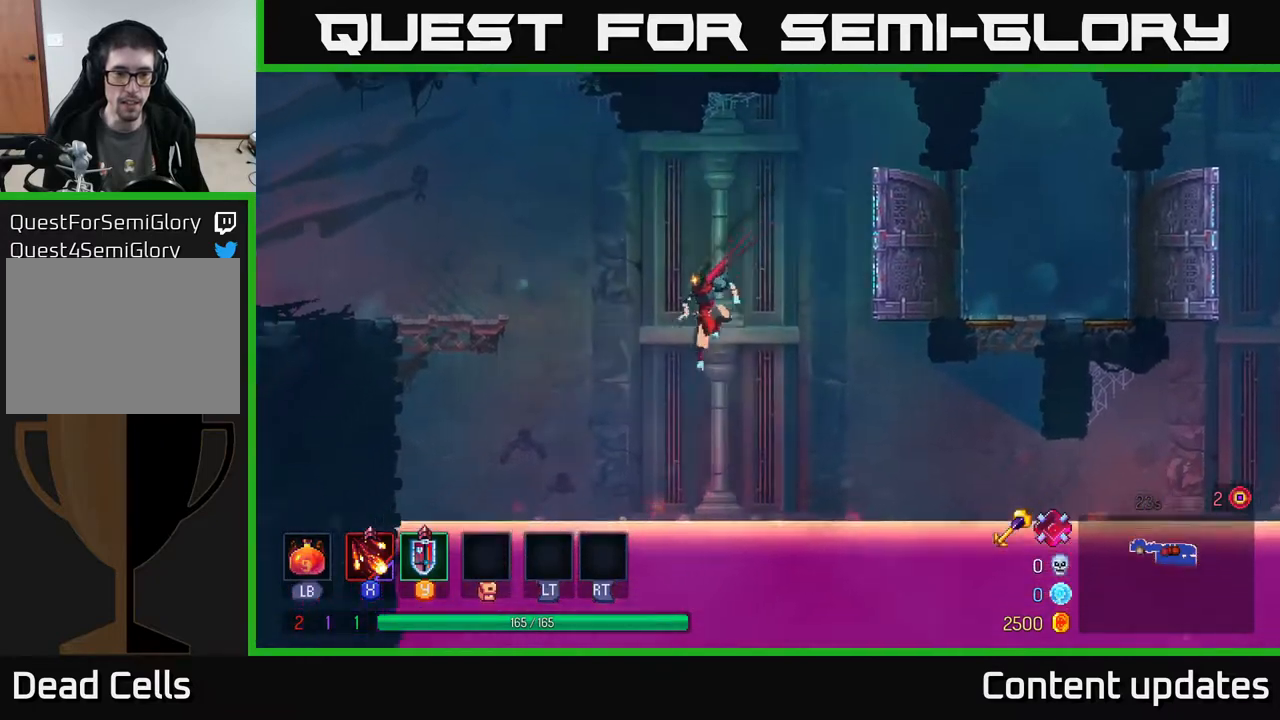
{"buttons": ["A"], "left_stick": "left", "right_stick": "center", "events": [[33, "A", "down"]]}
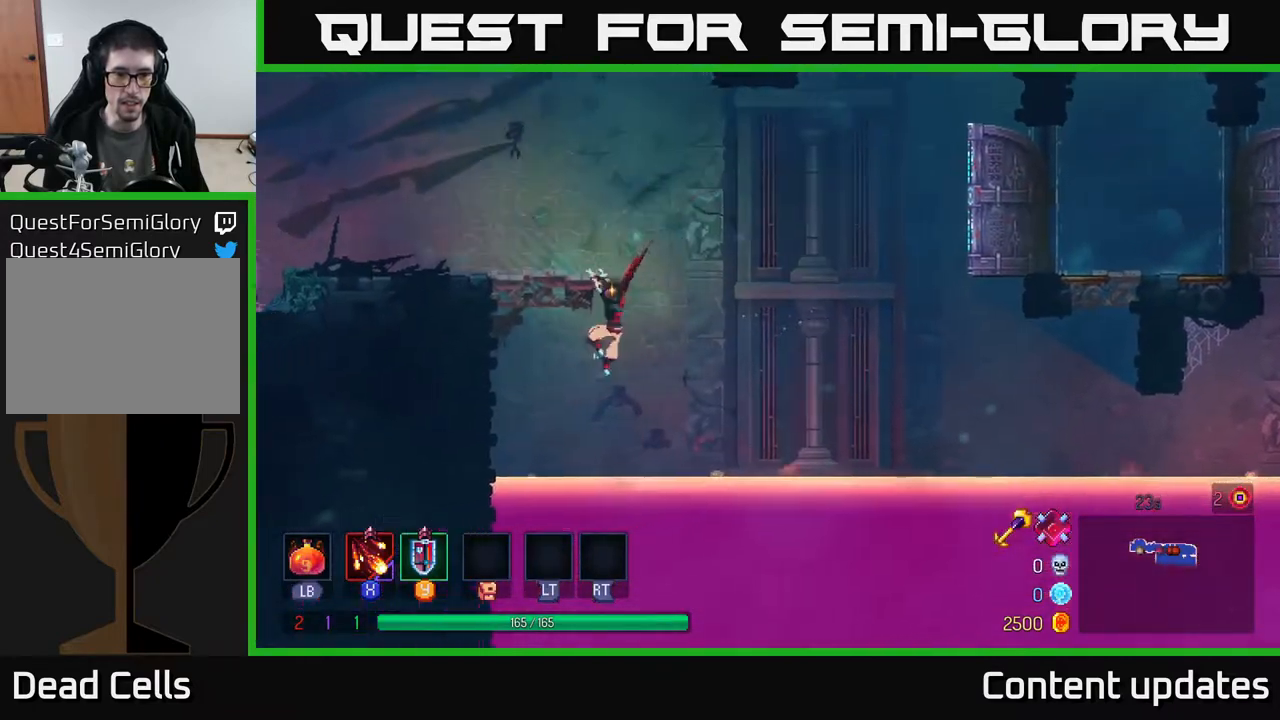
{"buttons": ["B"], "left_stick": "left", "right_stick": "center", "events": [[17, "A", "up"], [367, "B", "down"]]}
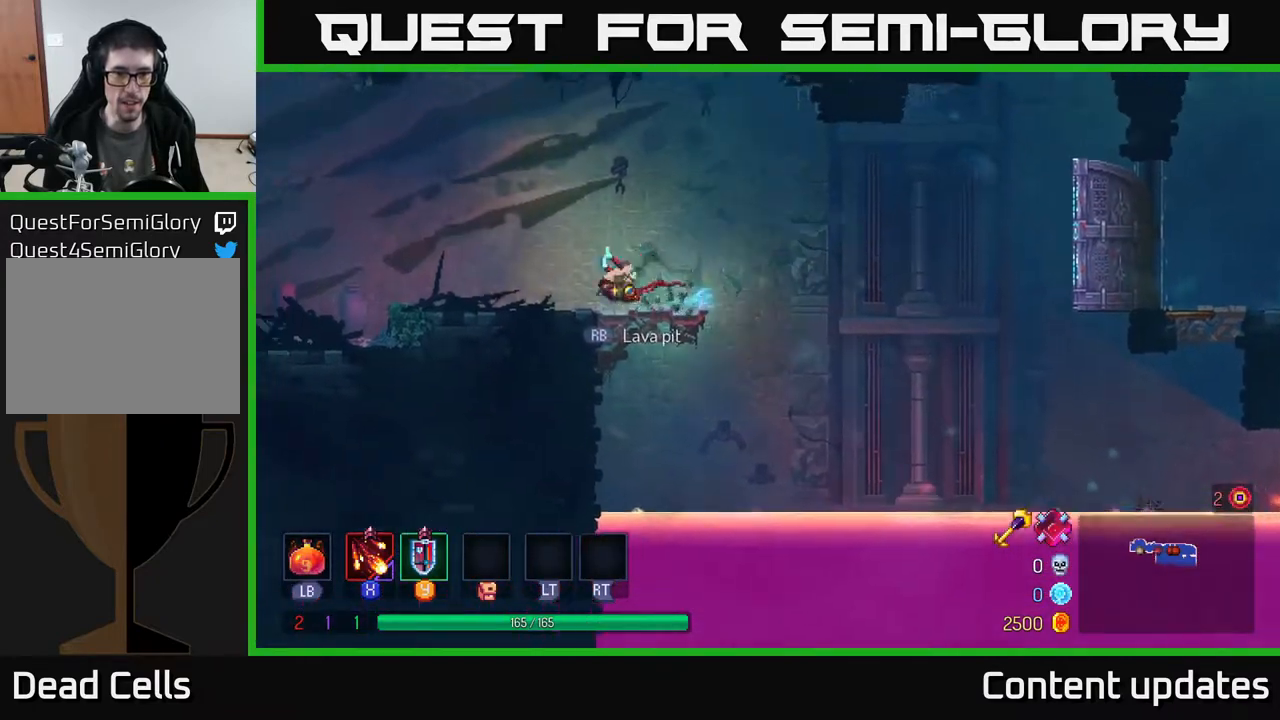
{"buttons": [], "left_stick": "left", "right_stick": "center", "events": [[50, "B", "up"], [250, "A", "down"], [333, "A", "up"]]}
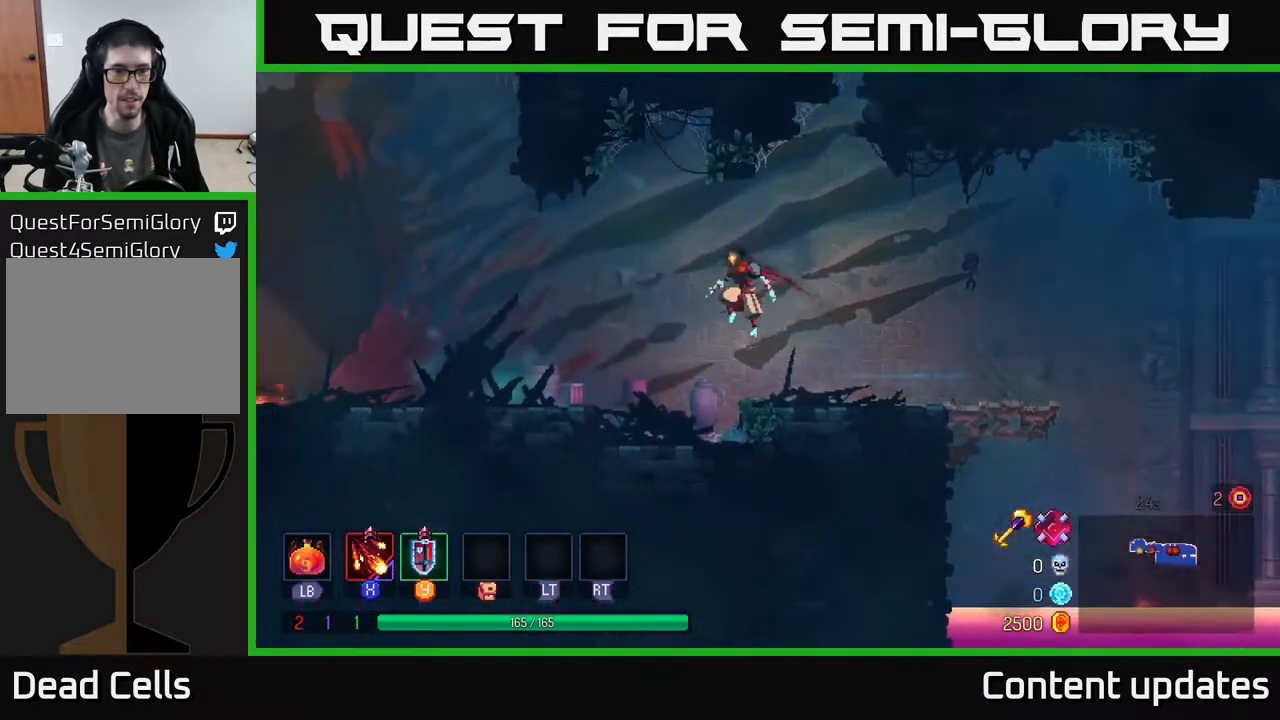
{"buttons": ["B"], "left_stick": "left", "right_stick": "center", "events": [[400, "B", "down"]]}
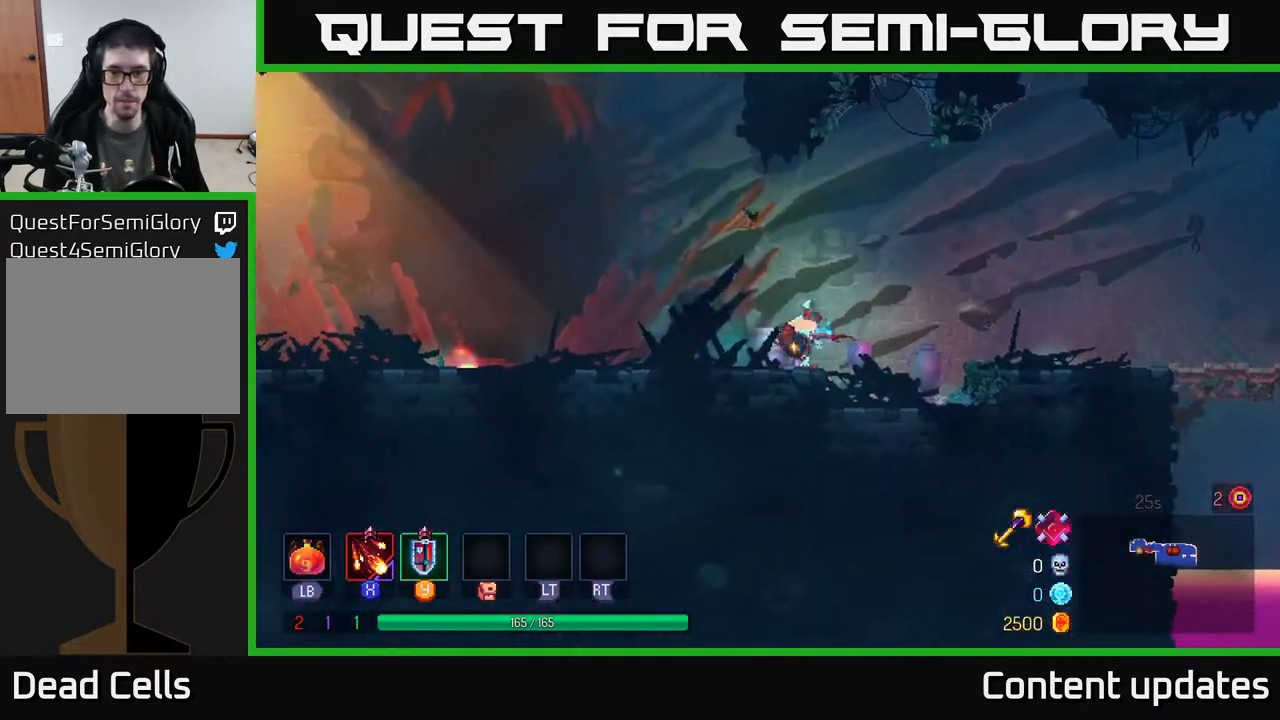
{"buttons": [], "left_stick": "left", "right_stick": "center", "events": [[33, "B", "up"]]}
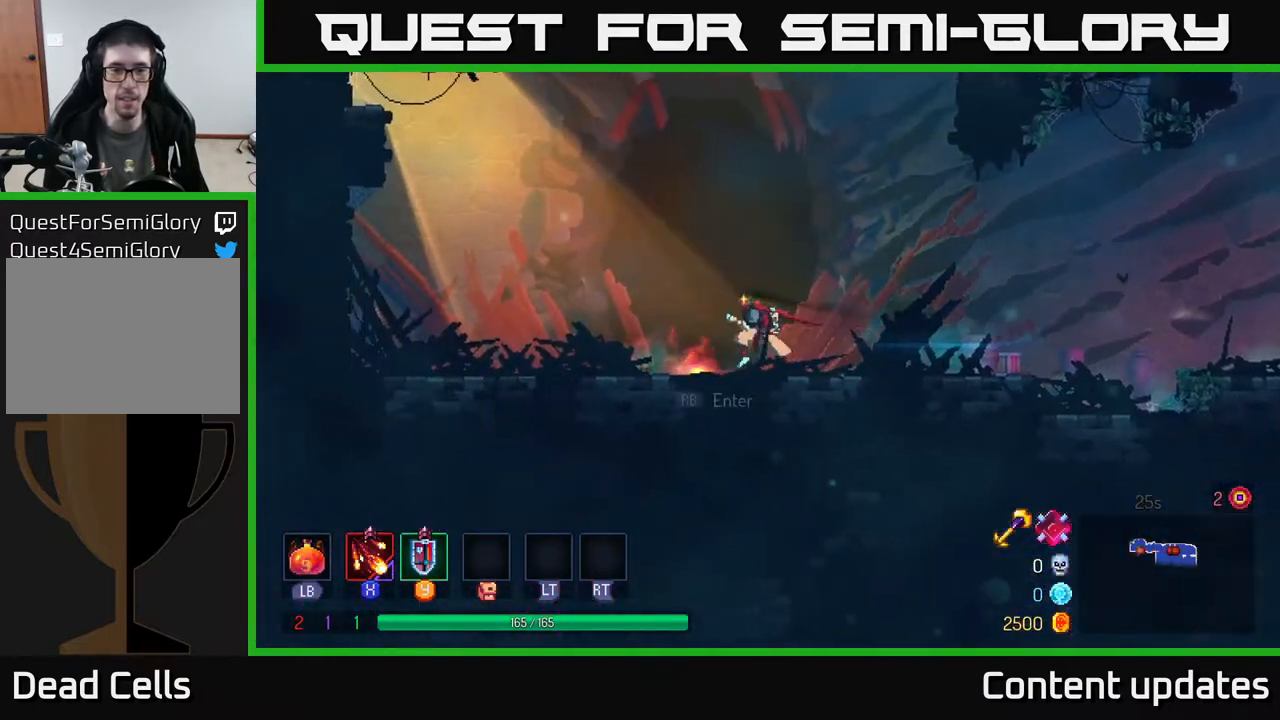
{"buttons": [], "left_stick": "left", "right_stick": "center", "events": []}
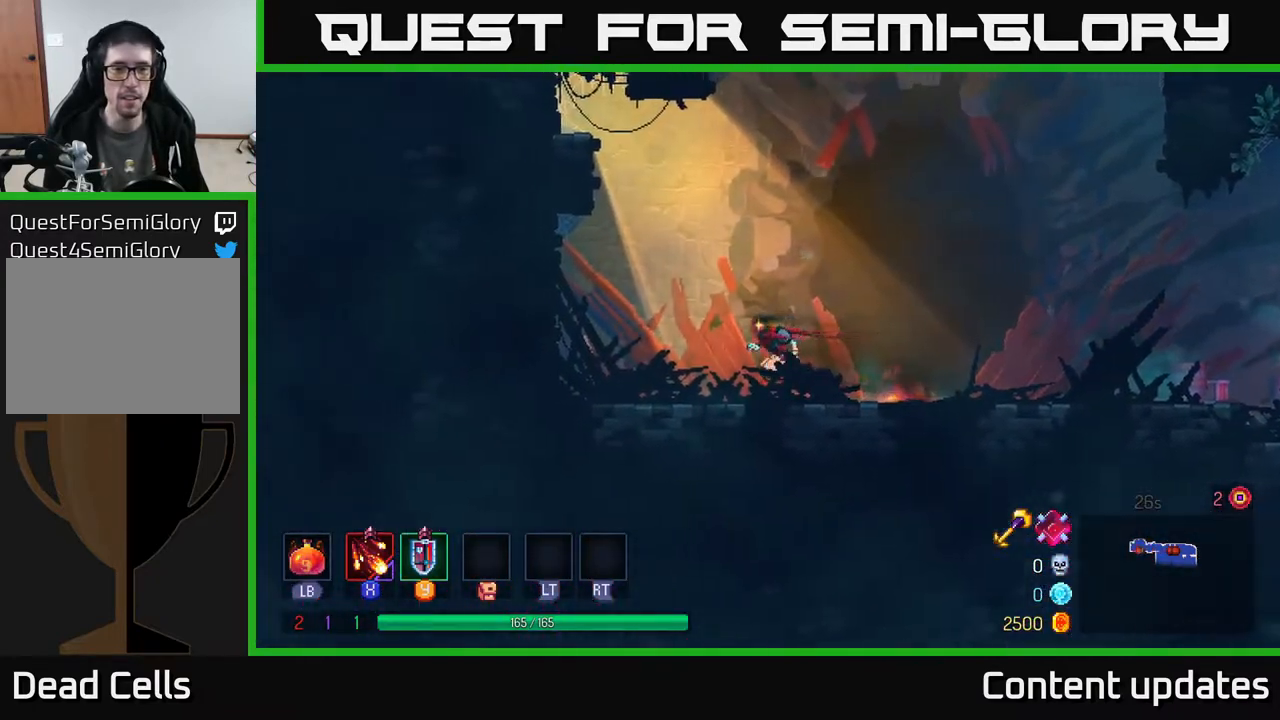
{"buttons": [], "left_stick": "left", "right_stick": "center", "events": [[300, "B", "down"], [433, "B", "up"]]}